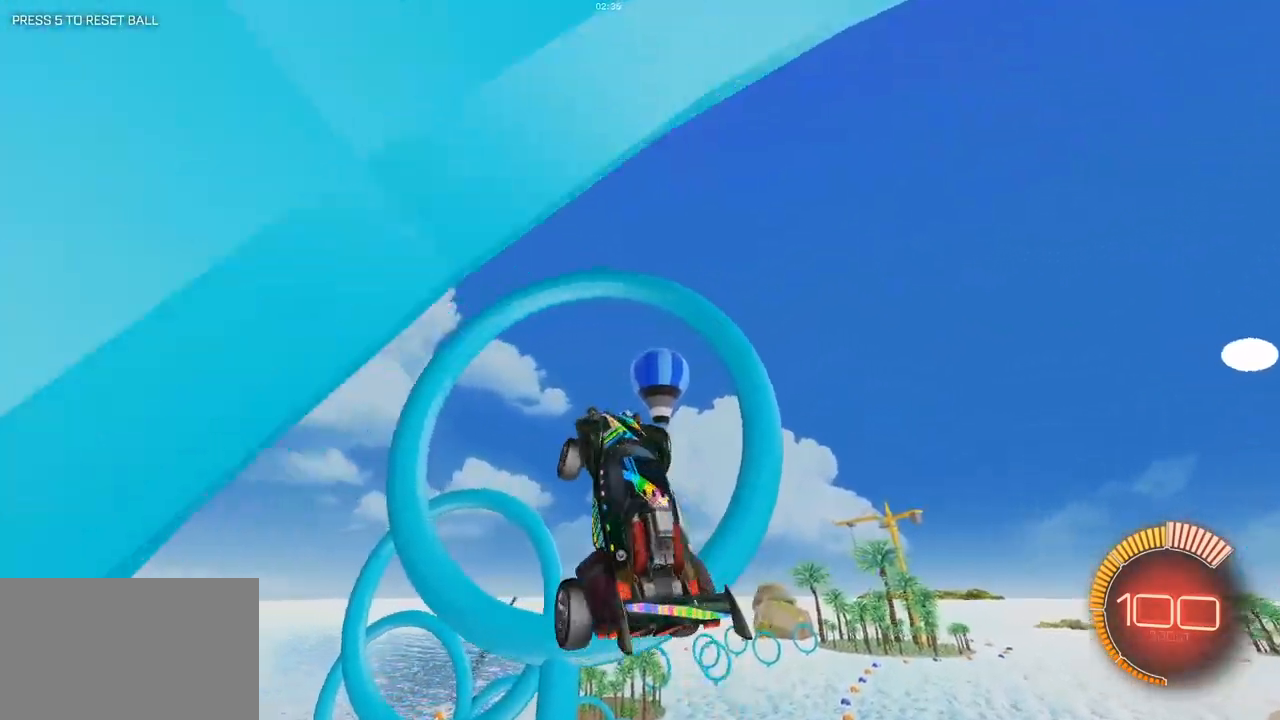
Gameplay with keyboard and mouse; each line is a JSON object with the keys and mouse buttons held at the frame after it. "events" lists presses ("down") and releases ("up") of "1", "2", "3", "4", "5", "a", "alt", "c", "caps_lock", "ctrl", "d", "e", "f", "g", "q", "r", "s", "shift", "space", "t", "tab", "v", "w", "x", "z", "mouse_left", "mouse_wheel" and "mouse_right" between this image and that frame as [ms after this image, input, new state], when the widget could be followed in between. "mouse_left", "mouse_wheel", "mouse_right" = the "left", "wheel", "right" buttons of the "mouse" list. No other keys are recorded. "wheel" means that the mouse wheel is clicked or scrolled. Not read: mouse_move.
{"keys": ["q"], "mouse": [], "events": [[133, "s", "down"], [183, "d", "down"], [217, "mouse_left", "down"], [217, "s", "up"], [317, "mouse_left", "up"], [417, "d", "up"]]}
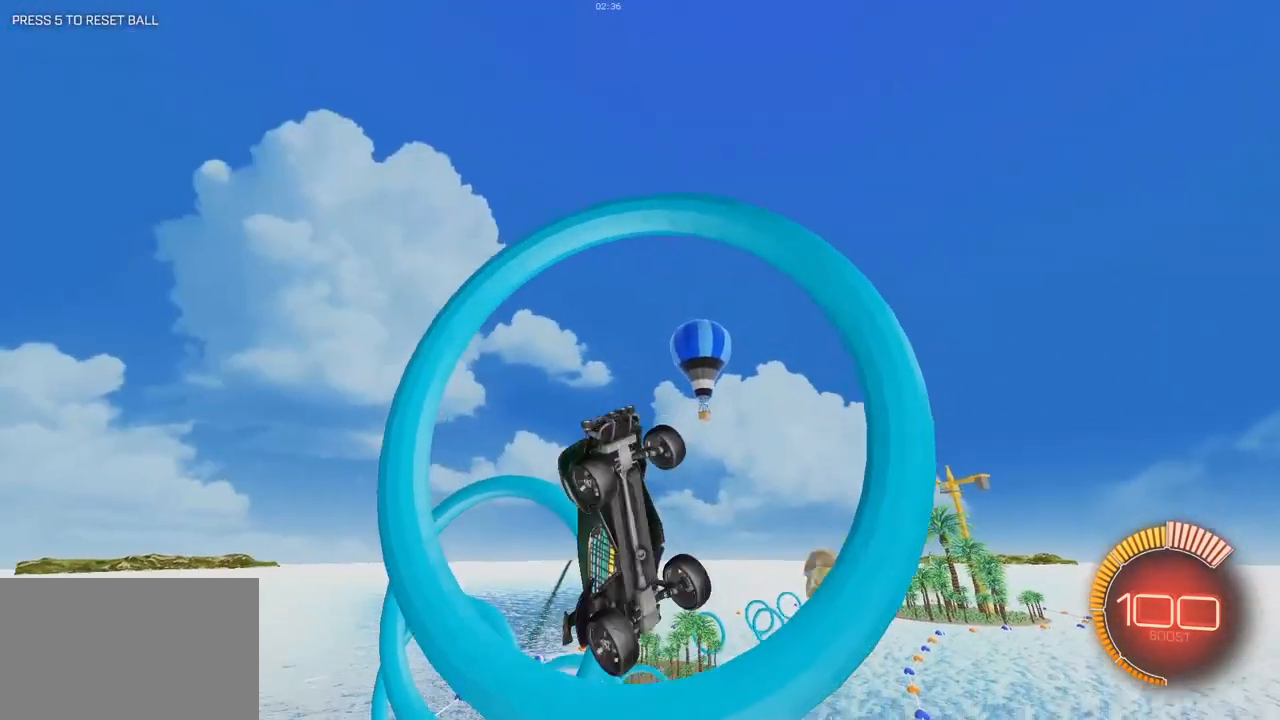
{"keys": ["q"], "mouse": ["left"], "events": [[50, "d", "down"], [50, "mouse_left", "down"], [200, "s", "down"], [250, "d", "up"], [250, "mouse_left", "up"], [283, "s", "up"], [433, "mouse_left", "down"]]}
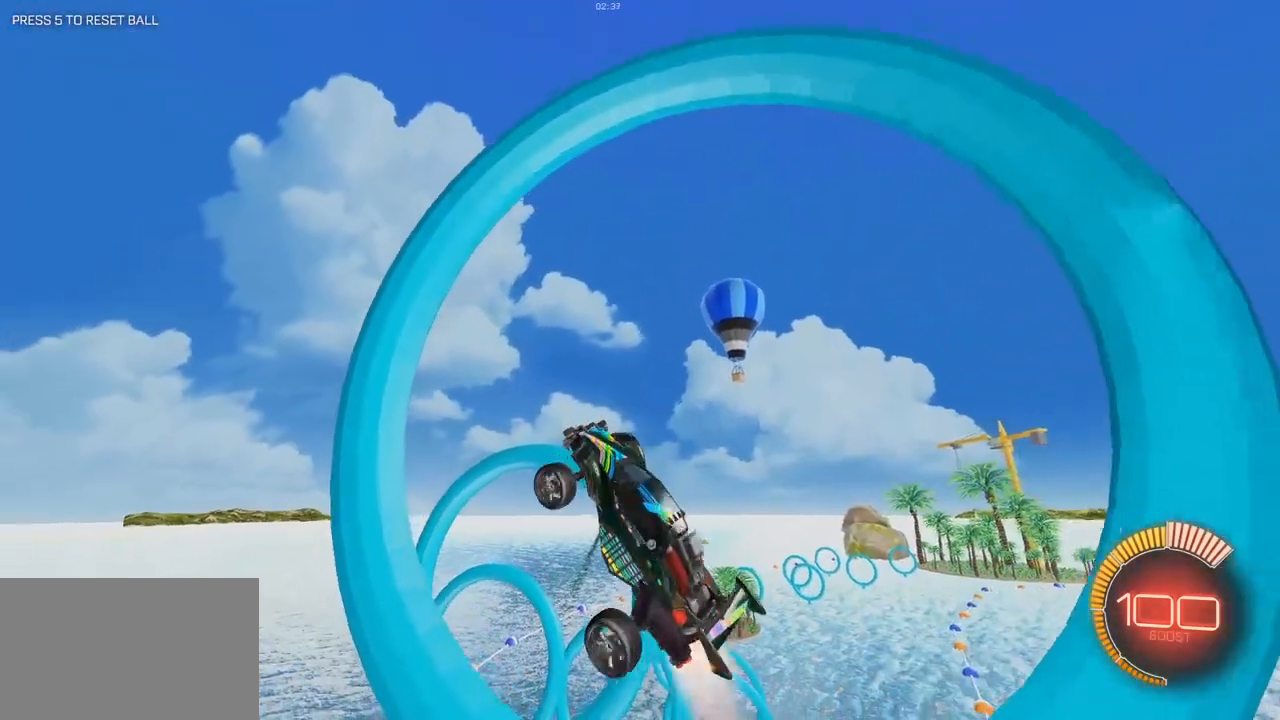
{"keys": ["q"], "mouse": [], "events": [[117, "mouse_left", "up"], [250, "d", "down"], [250, "mouse_left", "down"], [400, "d", "up"], [450, "mouse_left", "up"]]}
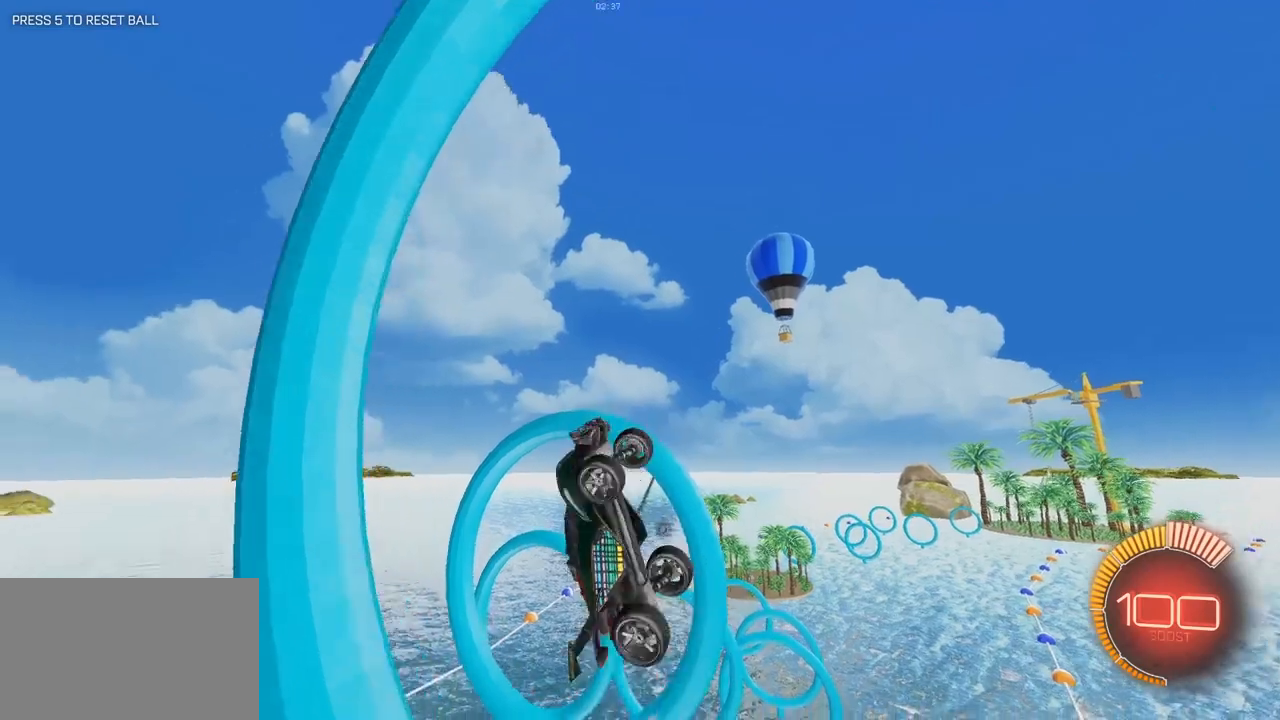
{"keys": ["q"], "mouse": ["left"], "events": [[83, "s", "down"], [133, "d", "down"], [133, "mouse_left", "down"], [317, "mouse_left", "up"], [367, "d", "up"], [367, "s", "up"], [467, "mouse_left", "down"]]}
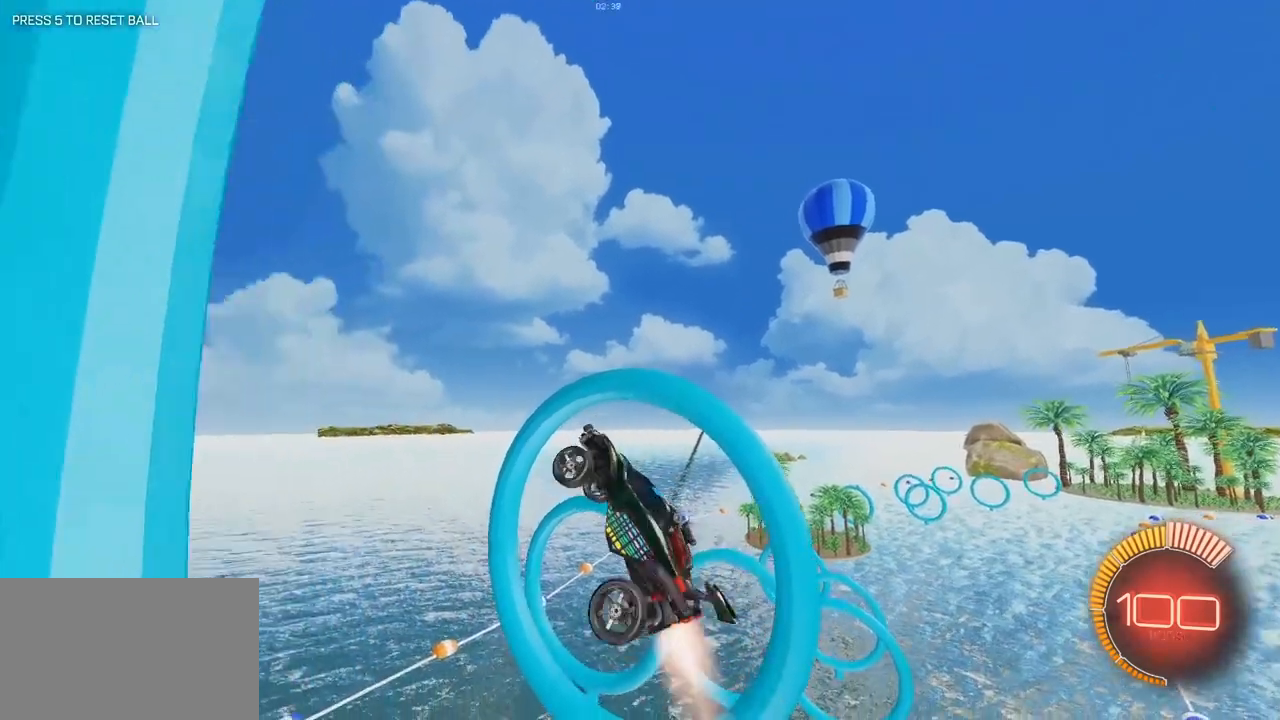
{"keys": ["q"], "mouse": ["left"], "events": [[150, "d", "down"], [150, "mouse_left", "up"], [383, "d", "up"], [433, "mouse_left", "down"]]}
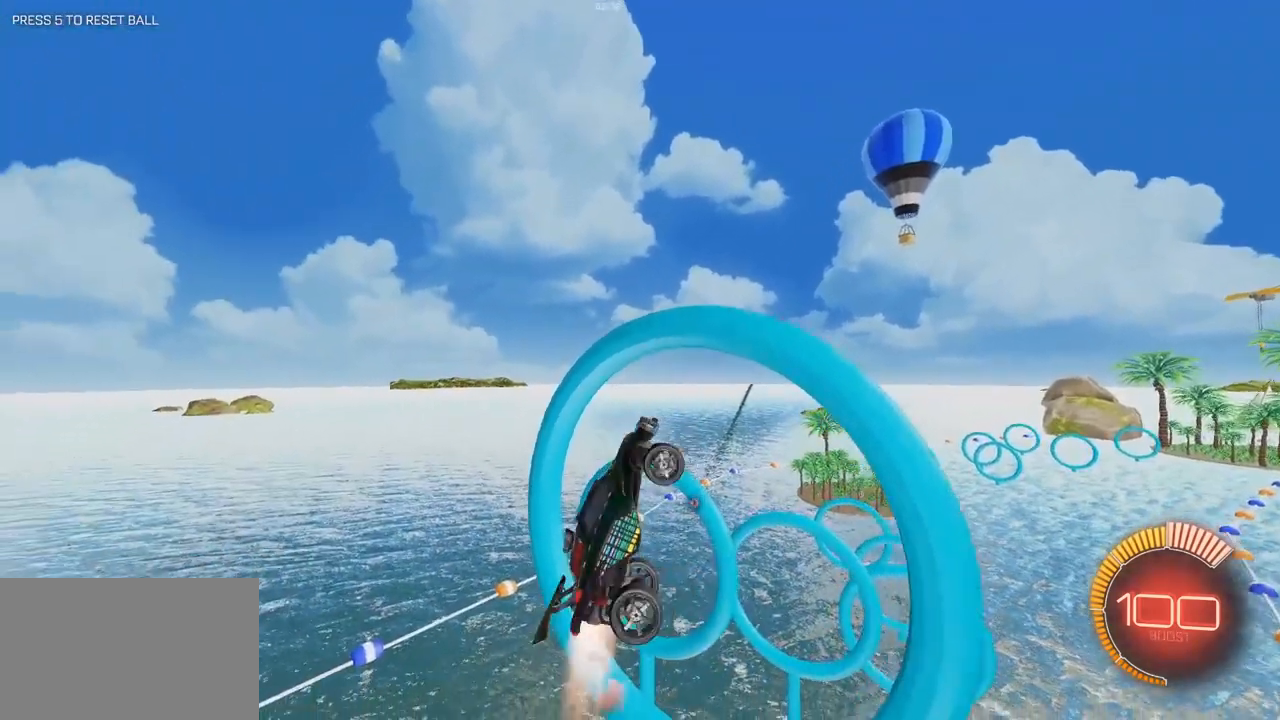
{"keys": ["d", "q"], "mouse": [], "events": [[167, "mouse_left", "up"], [300, "mouse_left", "down"], [350, "d", "down"], [450, "mouse_left", "up"]]}
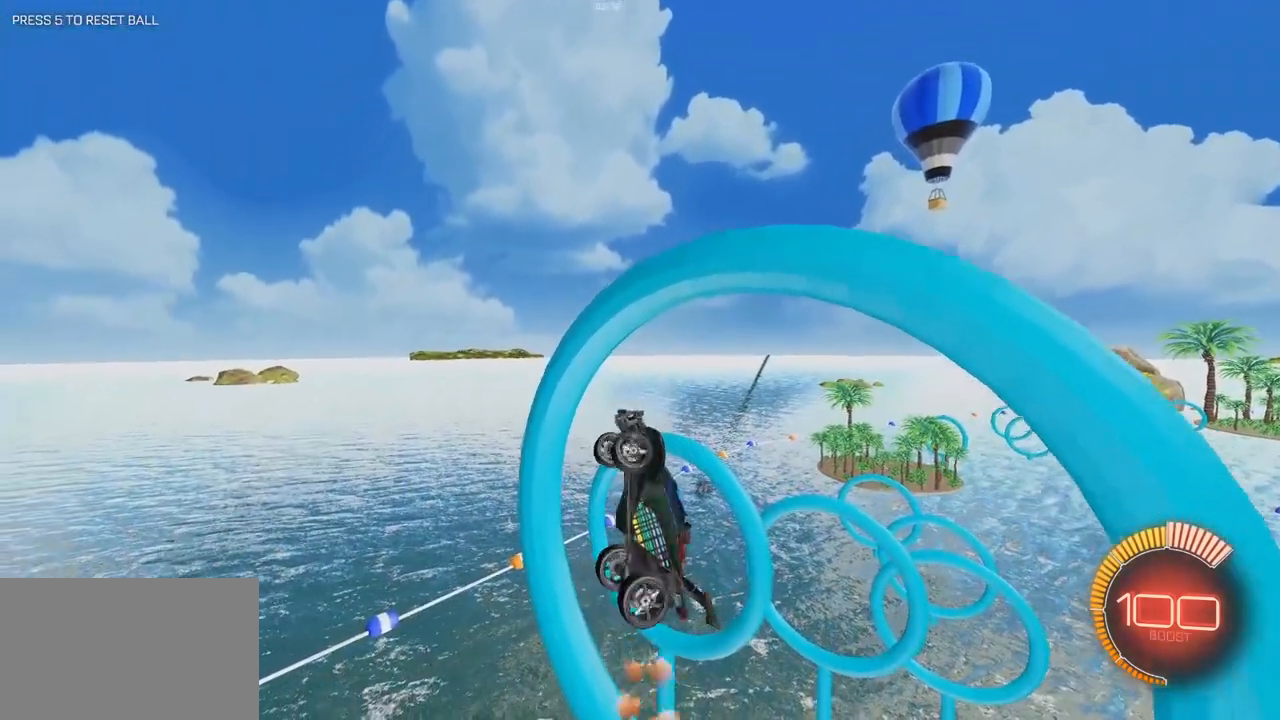
{"keys": ["d", "q"], "mouse": [], "events": [[133, "d", "up"], [267, "d", "down"], [317, "mouse_left", "down"], [317, "s", "down"], [367, "s", "up"], [500, "mouse_left", "up"]]}
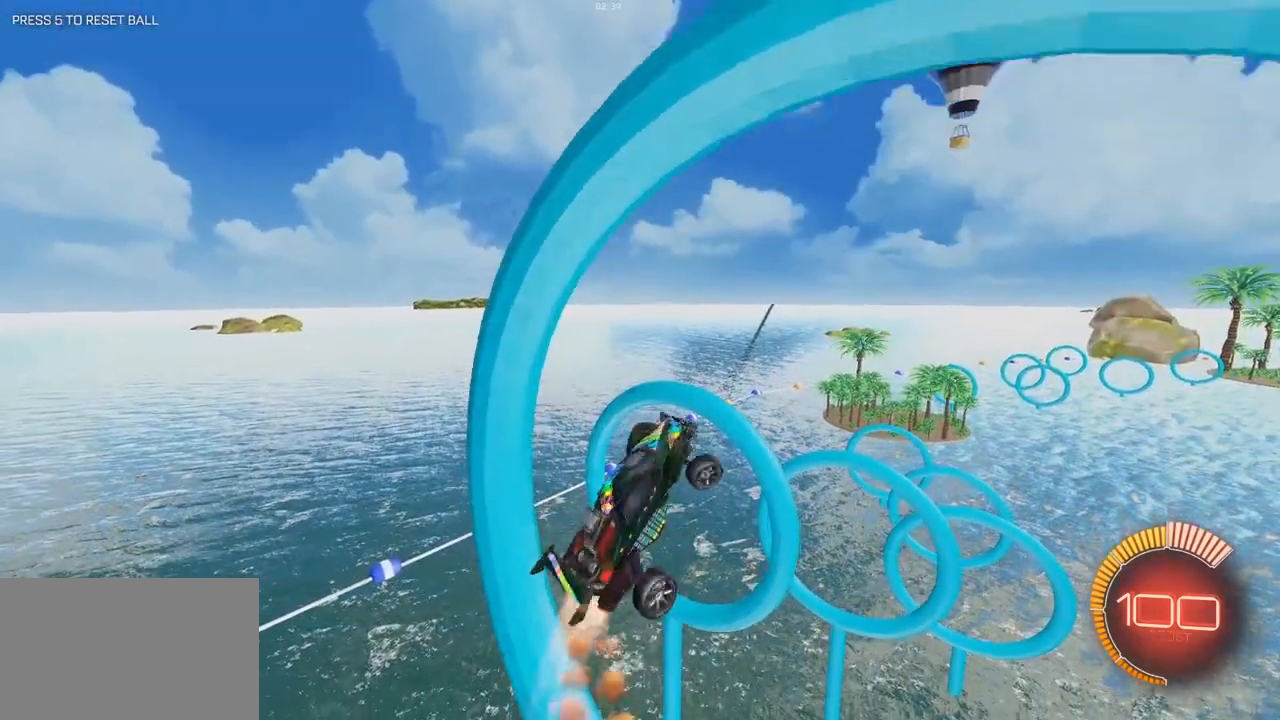
{"keys": ["q"], "mouse": [], "events": [[150, "d", "up"], [150, "mouse_left", "down"], [333, "mouse_left", "up"]]}
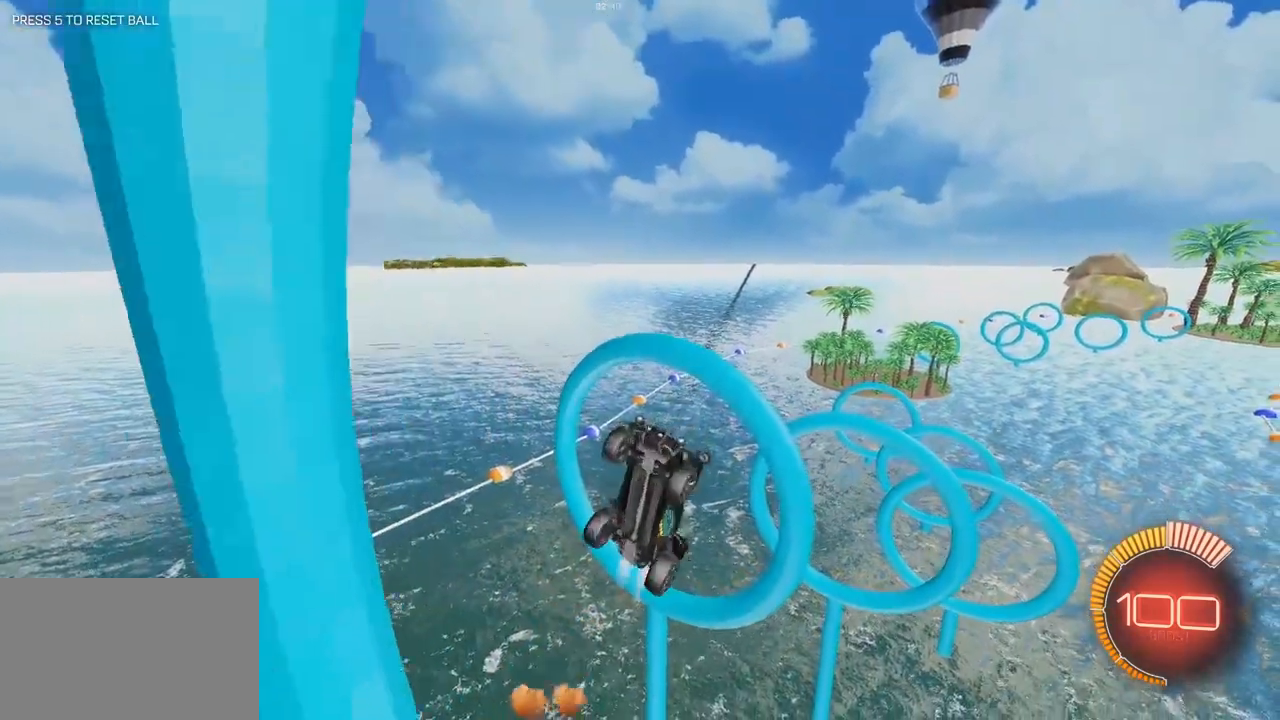
{"keys": ["d", "q"], "mouse": ["left"], "events": [[17, "mouse_left", "down"], [217, "d", "down"], [217, "mouse_left", "up"], [450, "mouse_left", "down"]]}
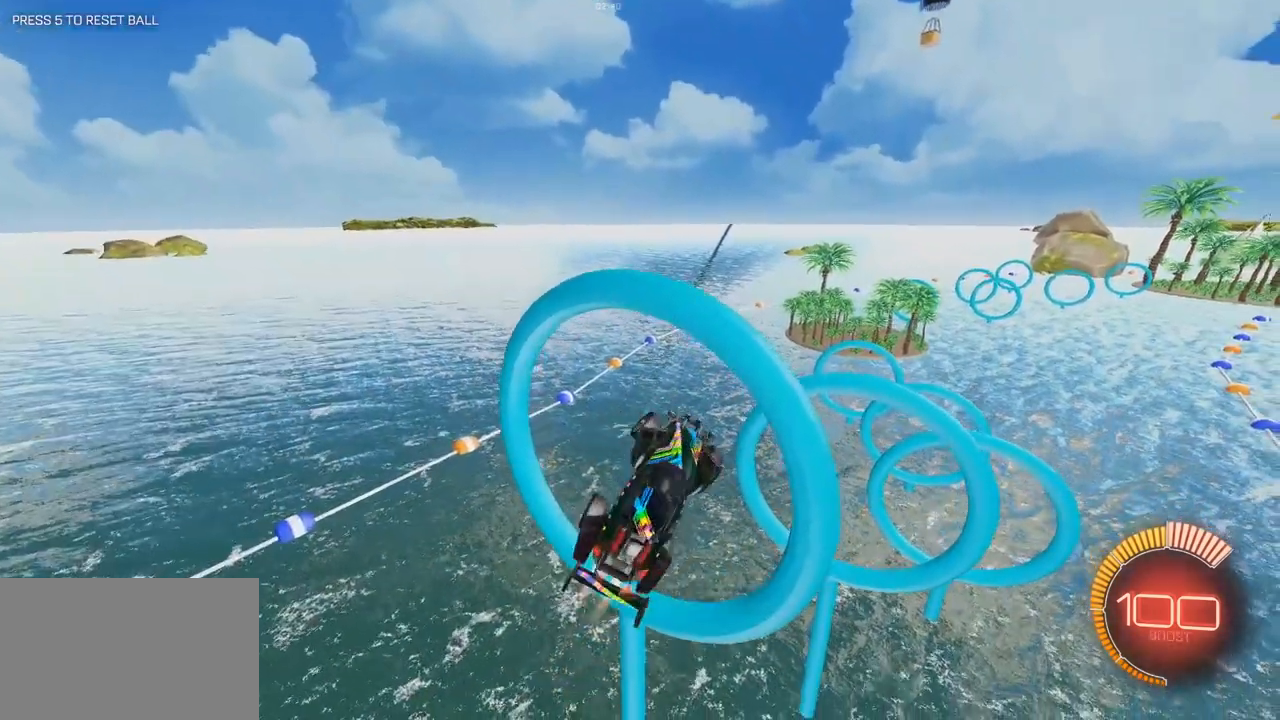
{"keys": ["q"], "mouse": ["left"], "events": [[33, "d", "up"], [83, "s", "down"], [183, "s", "up"], [267, "mouse_left", "up"], [367, "d", "down"], [417, "d", "up"], [500, "mouse_left", "down"]]}
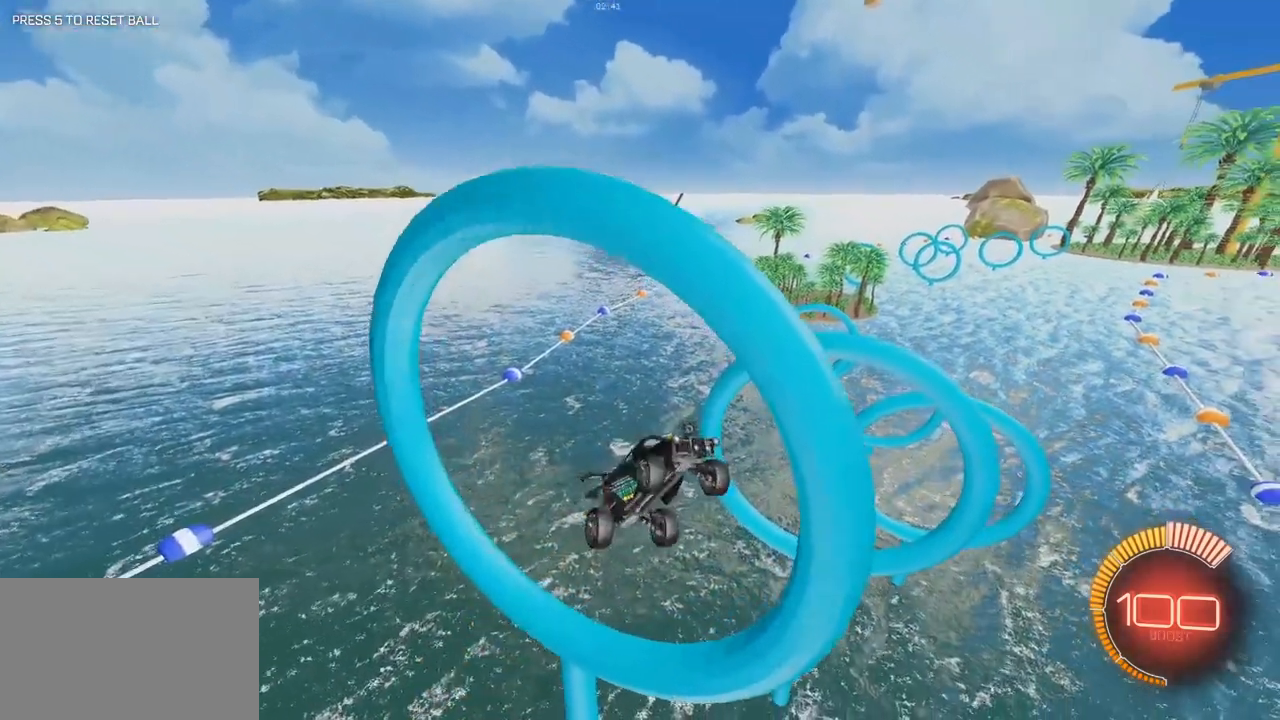
{"keys": ["d", "q"], "mouse": [], "events": [[150, "d", "down"], [233, "d", "up"], [383, "mouse_left", "up"], [433, "mouse_left", "down"], [467, "d", "down"], [467, "mouse_left", "up"]]}
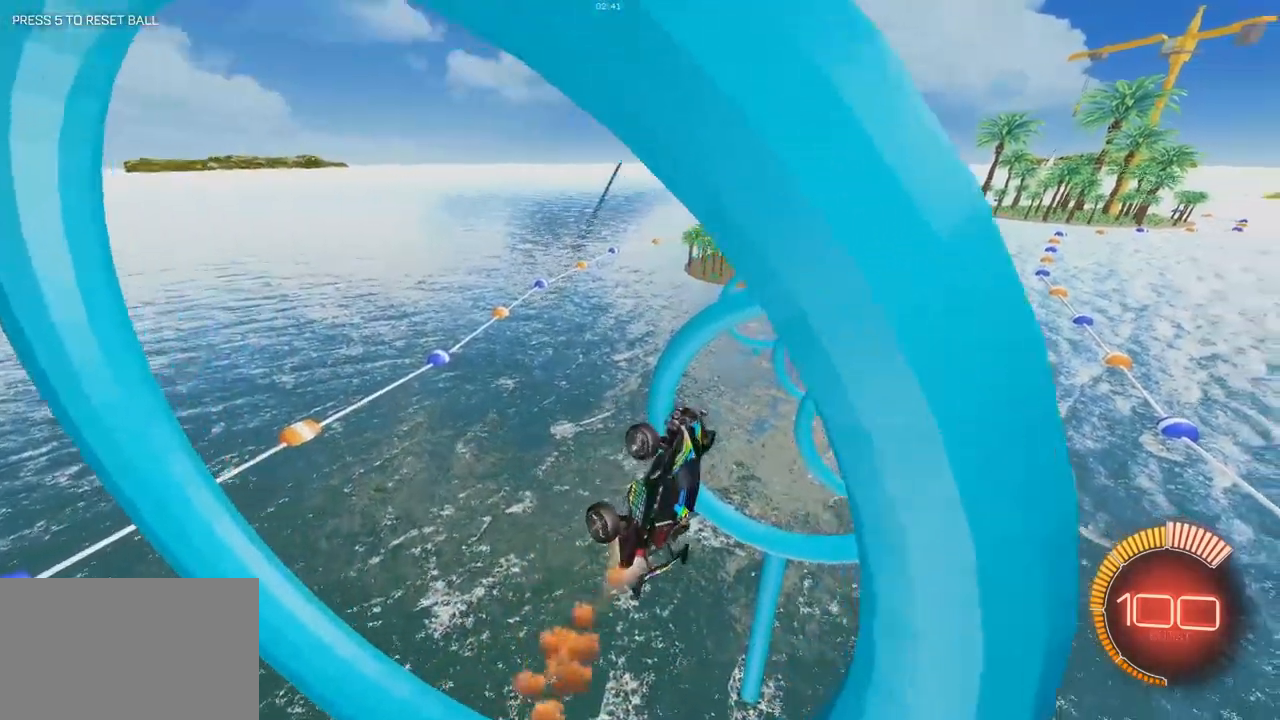
{"keys": ["d", "q"], "mouse": ["left"], "events": [[67, "mouse_left", "down"], [167, "d", "up"], [217, "d", "down"], [300, "d", "up"], [300, "mouse_left", "up"], [400, "mouse_left", "down"], [450, "d", "down"]]}
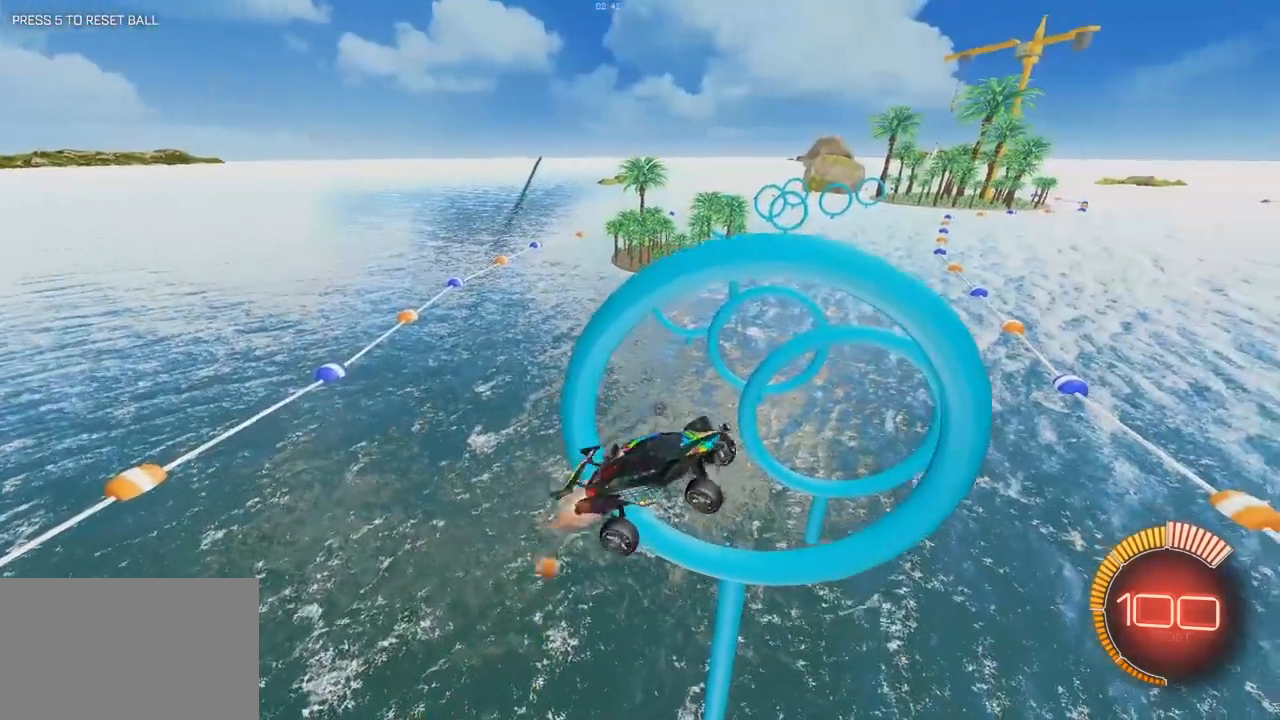
{"keys": ["q"], "mouse": [], "events": [[133, "mouse_left", "up"], [217, "mouse_left", "down"], [267, "d", "up"], [267, "s", "down"], [367, "s", "up"], [467, "mouse_left", "up"]]}
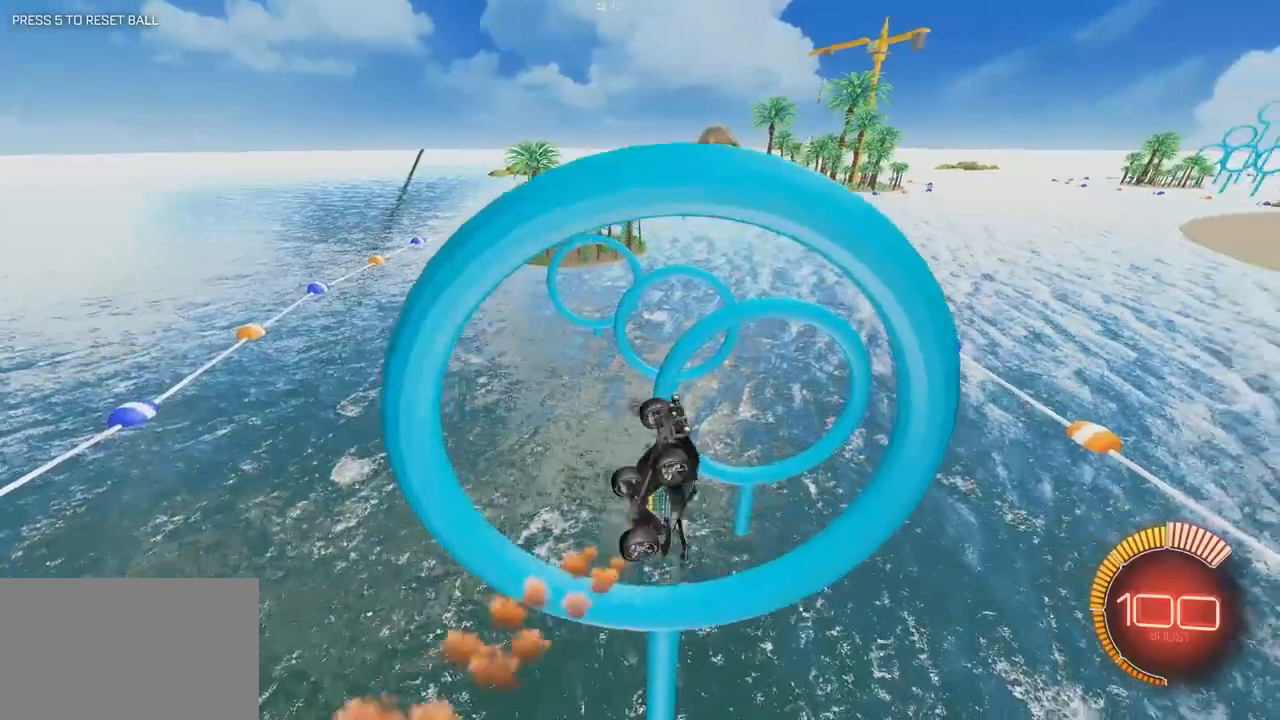
{"keys": ["d", "q", "s"], "mouse": ["left"], "events": [[50, "mouse_left", "down"], [233, "mouse_left", "up"], [333, "mouse_left", "down"], [333, "s", "down"], [433, "d", "down"]]}
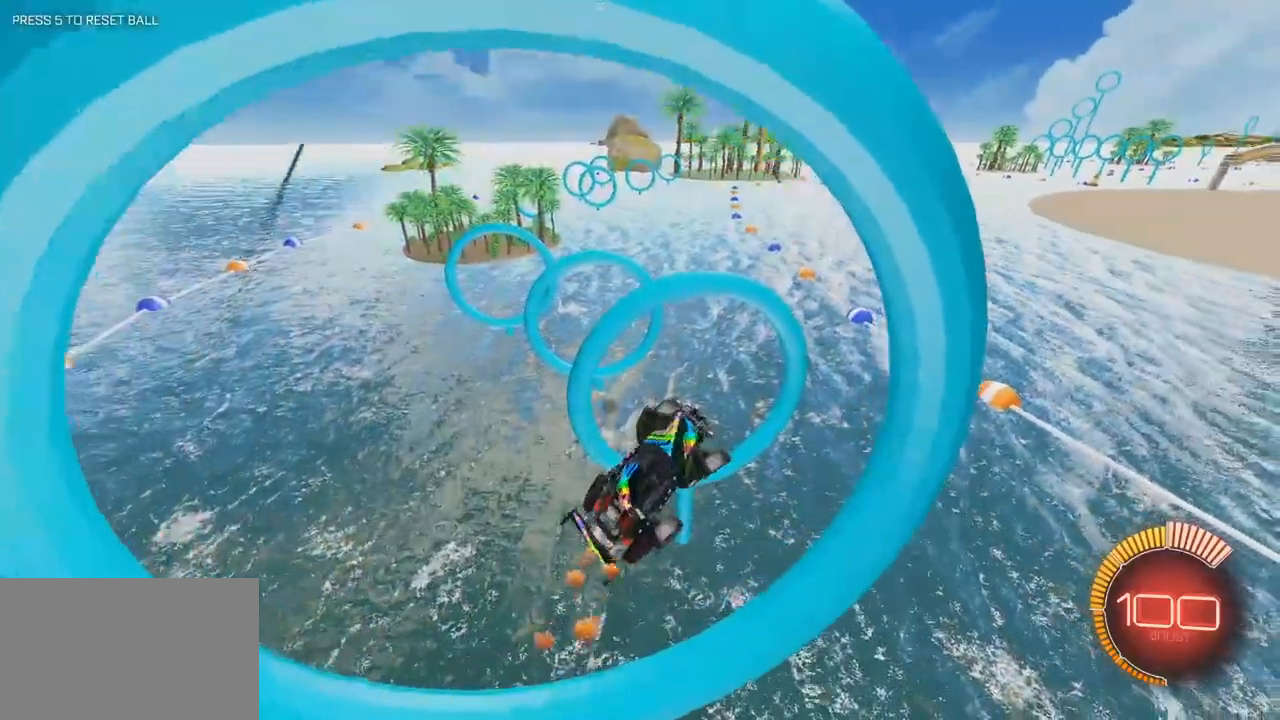
{"keys": ["d", "q", "s"], "mouse": ["left"], "events": [[17, "mouse_left", "up"], [117, "s", "up"], [167, "mouse_left", "down"], [300, "s", "down"]]}
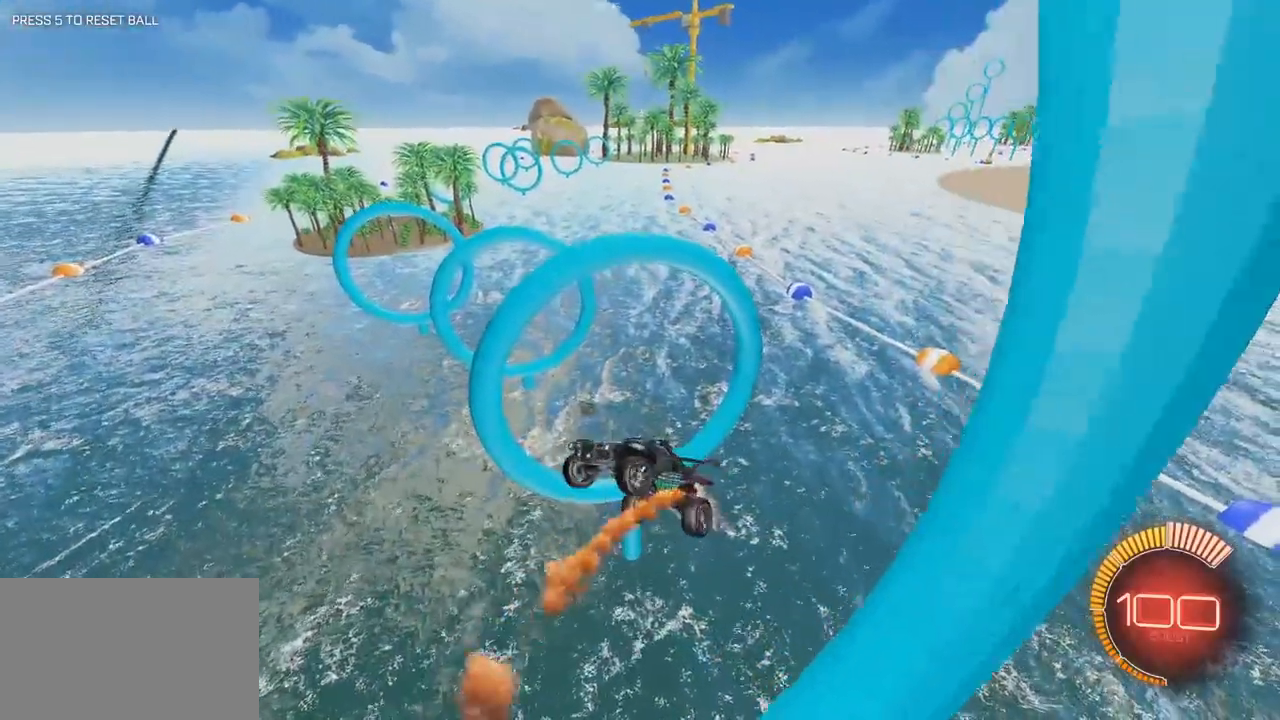
{"keys": ["q"], "mouse": ["left"], "events": [[83, "mouse_left", "up"], [133, "s", "up"], [183, "d", "up"], [183, "mouse_left", "down"]]}
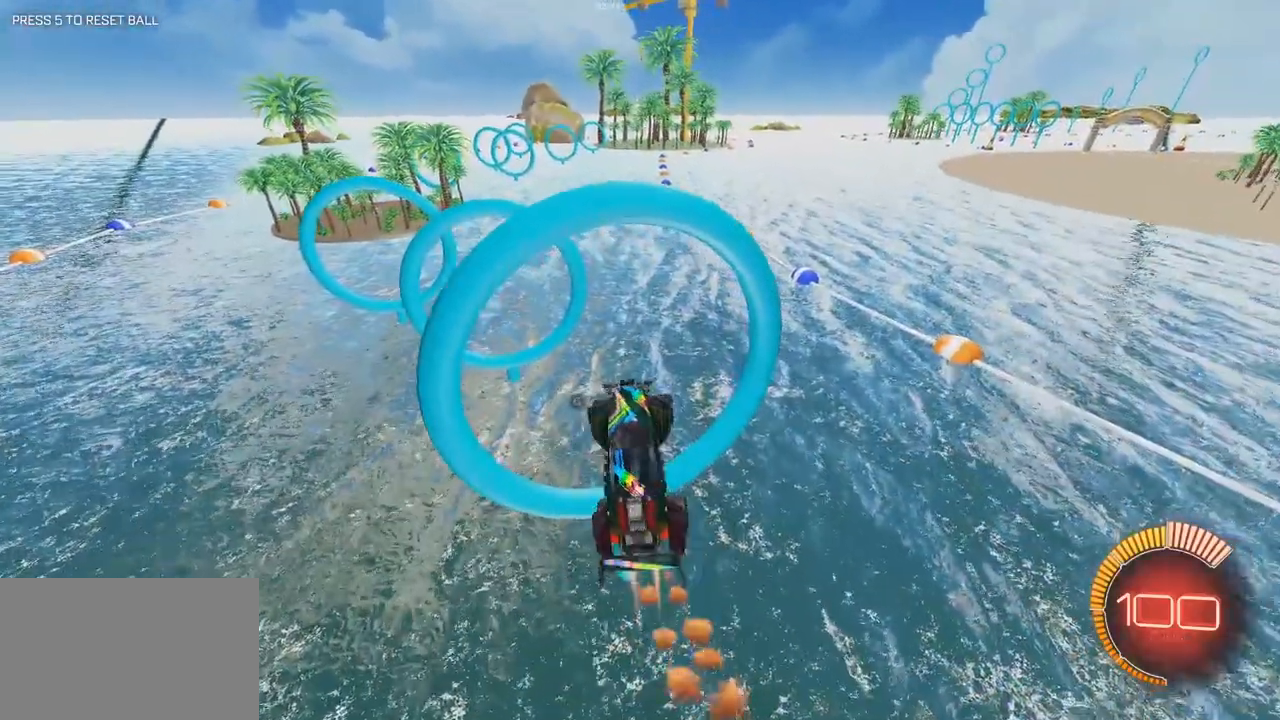
{"keys": ["q"], "mouse": ["left"], "events": [[50, "d", "down"], [100, "mouse_left", "up"], [100, "s", "down"], [233, "d", "up"], [233, "mouse_left", "down"], [233, "s", "up"], [383, "d", "down"], [383, "s", "down"], [433, "s", "up"], [467, "d", "up"]]}
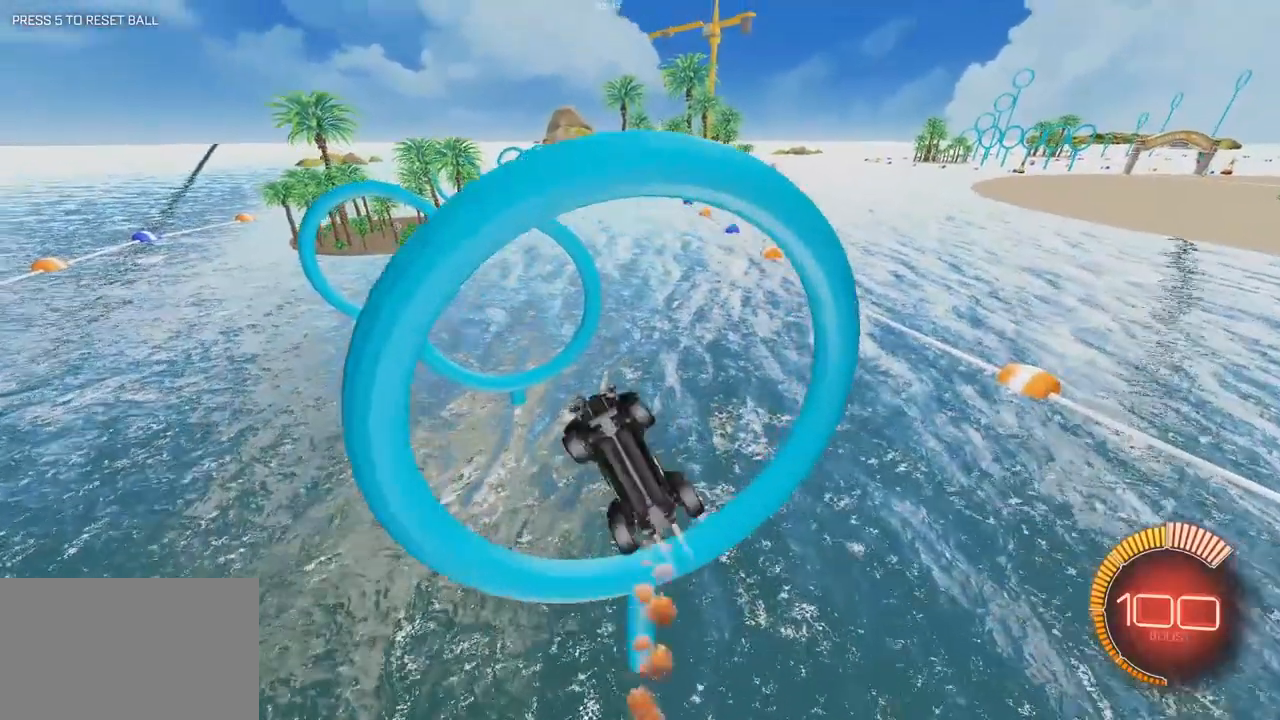
{"keys": ["q"], "mouse": ["left"], "events": [[217, "d", "down"], [300, "s", "down"], [350, "d", "up"], [350, "mouse_left", "up"], [400, "s", "up"], [450, "mouse_left", "down"]]}
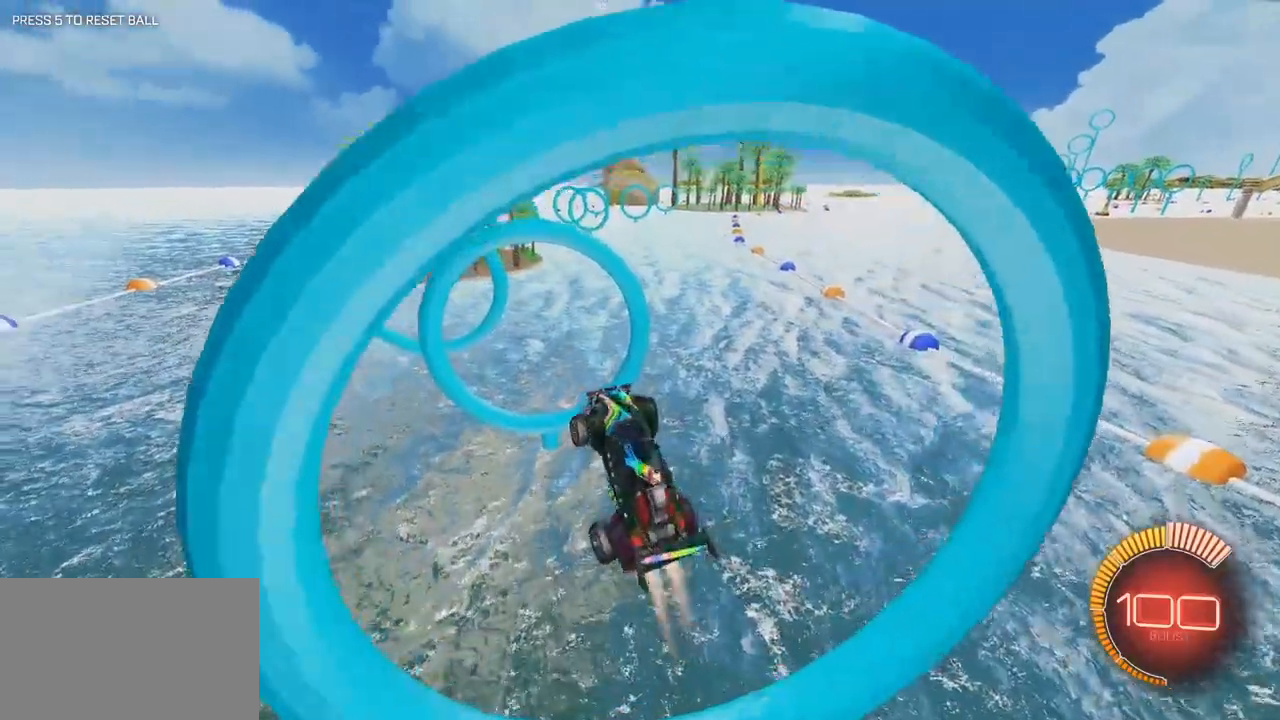
{"keys": ["d", "q"], "mouse": ["left"], "events": [[83, "s", "down"], [133, "d", "down"], [183, "s", "up"], [217, "d", "up"], [217, "mouse_left", "up"], [317, "mouse_left", "down"], [367, "d", "down"]]}
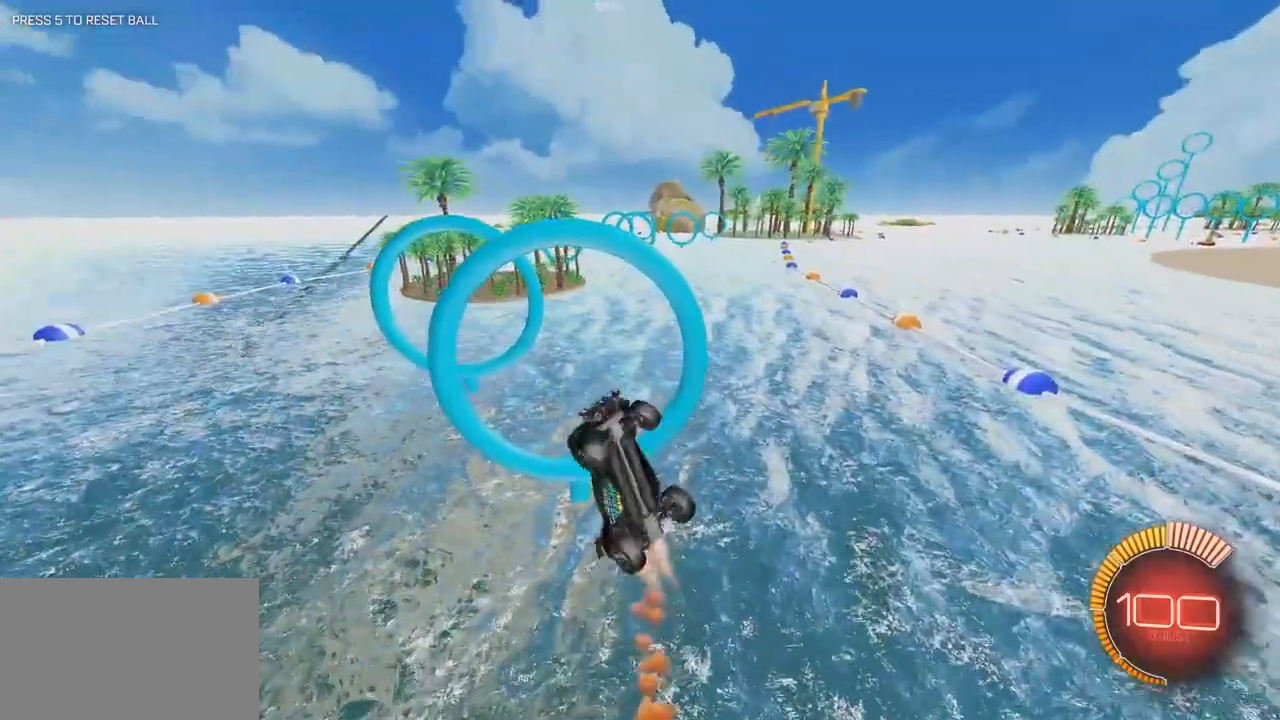
{"keys": ["q"], "mouse": ["left"], "events": [[50, "d", "up"], [100, "mouse_left", "up"], [200, "d", "down"], [200, "mouse_left", "down"], [200, "s", "down"], [283, "s", "up"], [333, "d", "up"]]}
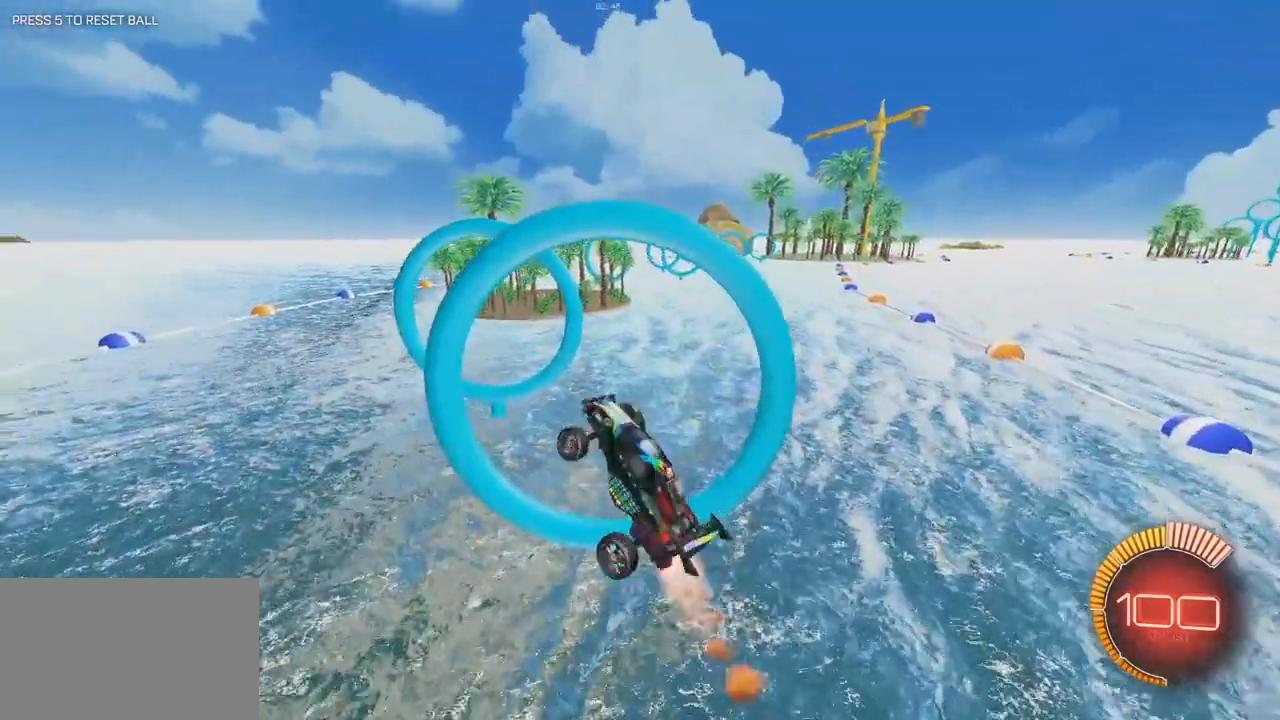
{"keys": ["q"], "mouse": ["left"], "events": [[67, "mouse_left", "up"], [117, "mouse_left", "down"], [300, "d", "down"], [350, "s", "down"], [450, "d", "up"], [450, "s", "up"]]}
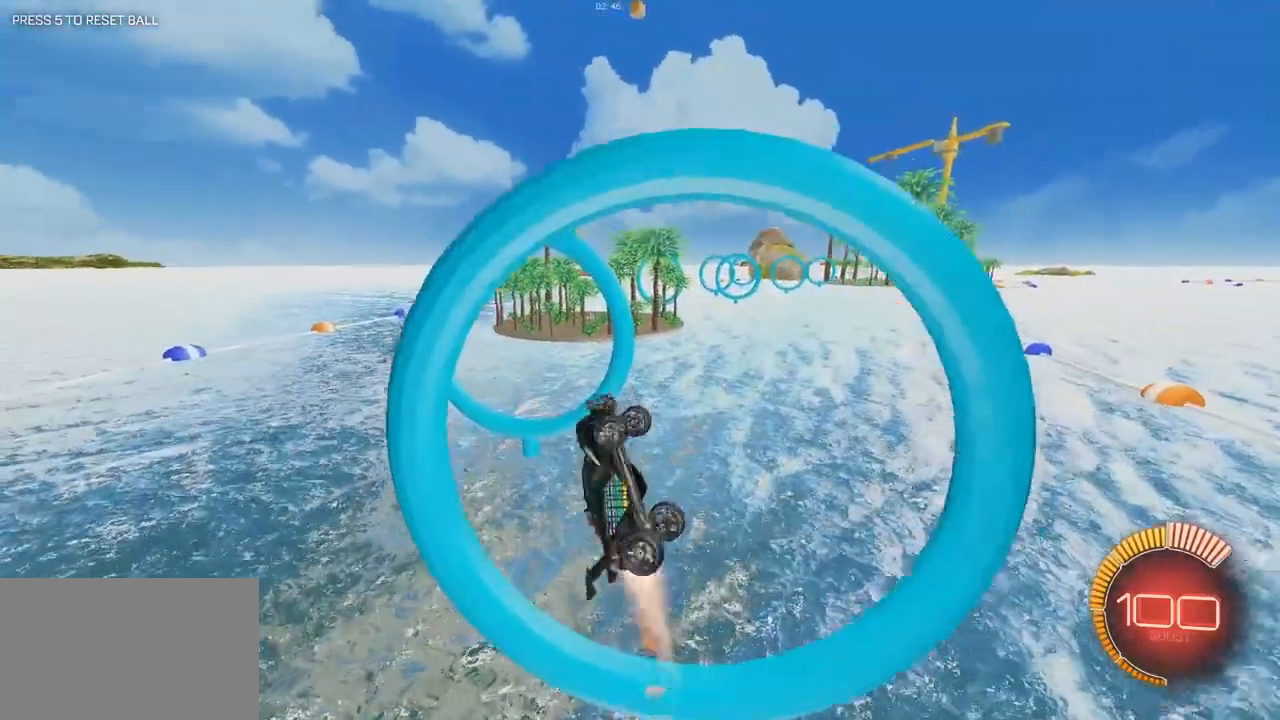
{"keys": ["q", "s"], "mouse": ["left"], "events": [[183, "s", "down"], [233, "d", "down"], [267, "mouse_left", "up"], [367, "mouse_left", "down"], [367, "s", "up"], [450, "d", "up"], [500, "s", "down"]]}
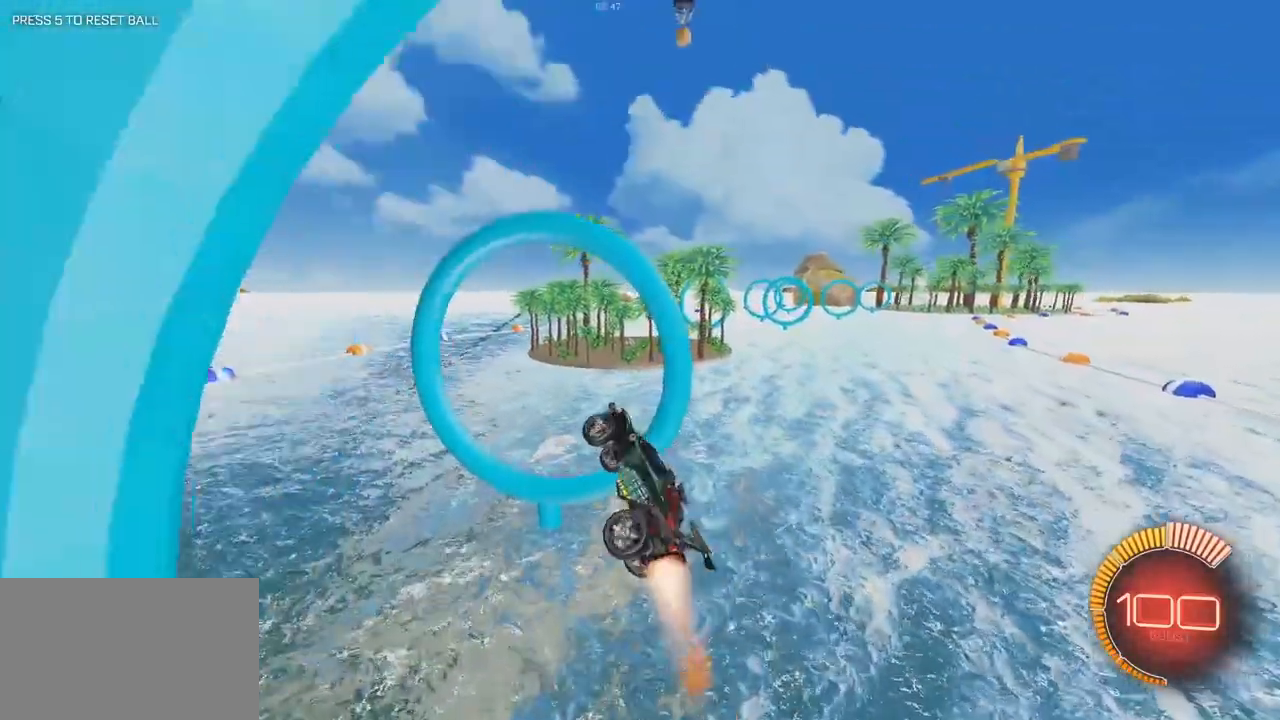
{"keys": ["q"], "mouse": ["left"], "events": [[50, "d", "down"], [150, "s", "up"], [233, "d", "up"], [383, "mouse_left", "up"], [467, "mouse_left", "down"]]}
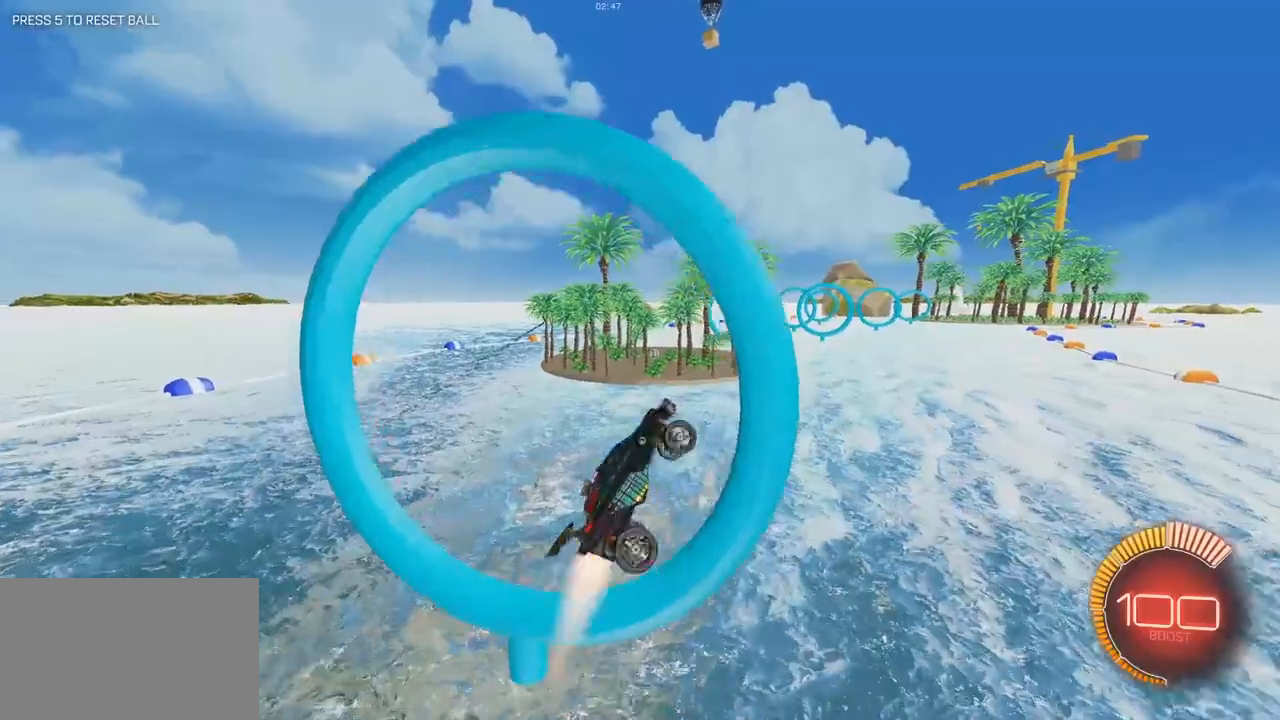
{"keys": ["q"], "mouse": [], "events": [[17, "d", "down"], [217, "d", "up"], [300, "s", "down"], [350, "d", "down"], [400, "s", "up"], [450, "d", "up"], [483, "mouse_left", "up"]]}
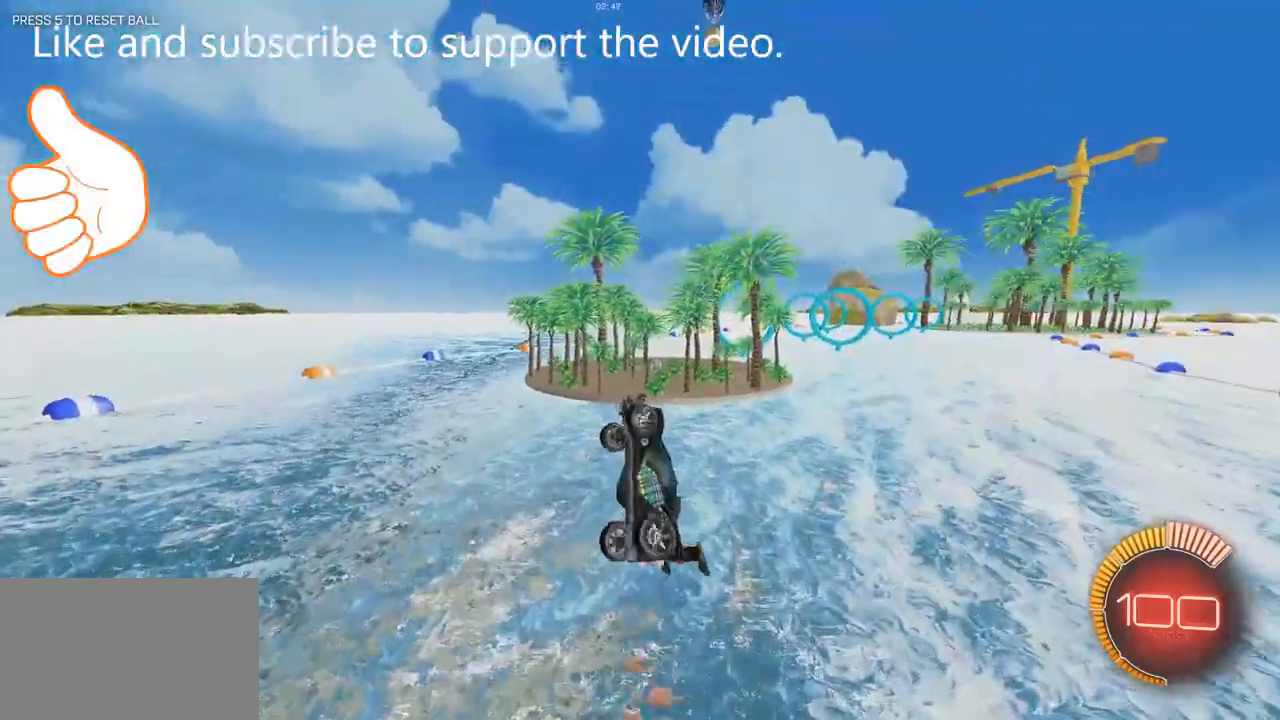
{"keys": ["q"], "mouse": ["left"], "events": [[183, "mouse_left", "down"], [350, "mouse_left", "up"], [450, "mouse_left", "down"]]}
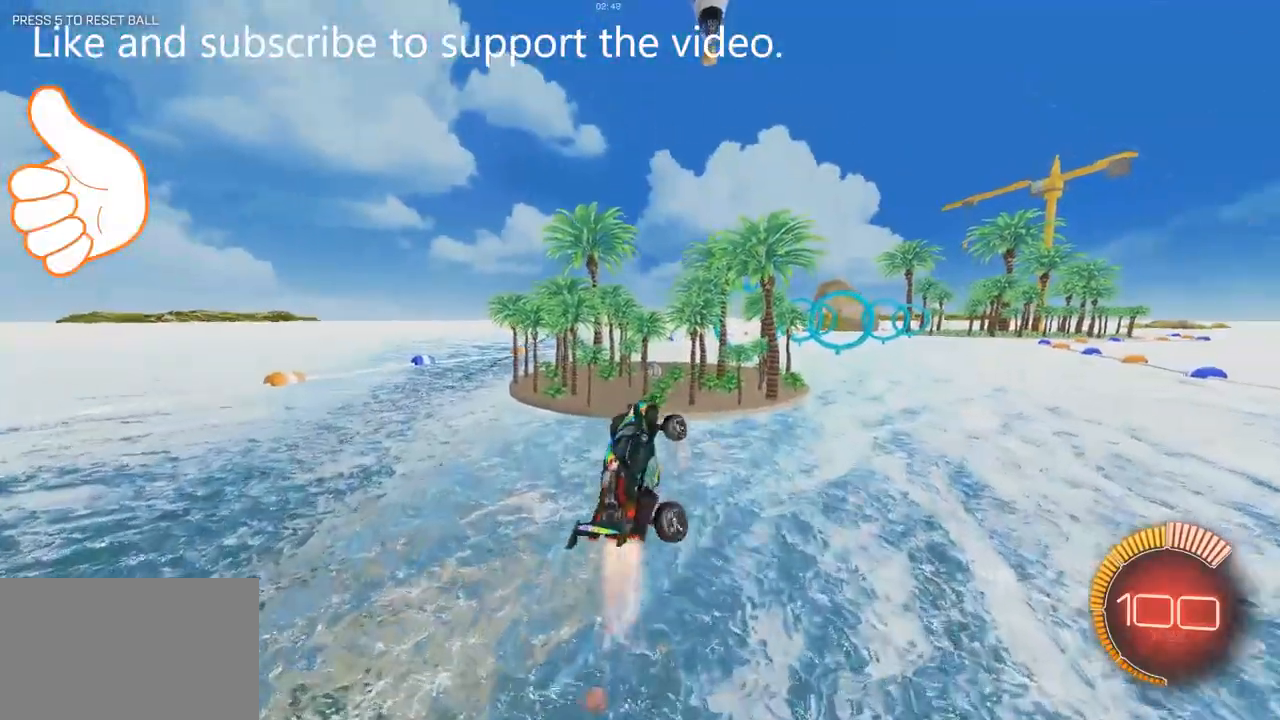
{"keys": ["q"], "mouse": [], "events": [[100, "d", "down"], [150, "mouse_left", "up"], [233, "mouse_left", "down"], [333, "d", "up"], [433, "mouse_left", "up"]]}
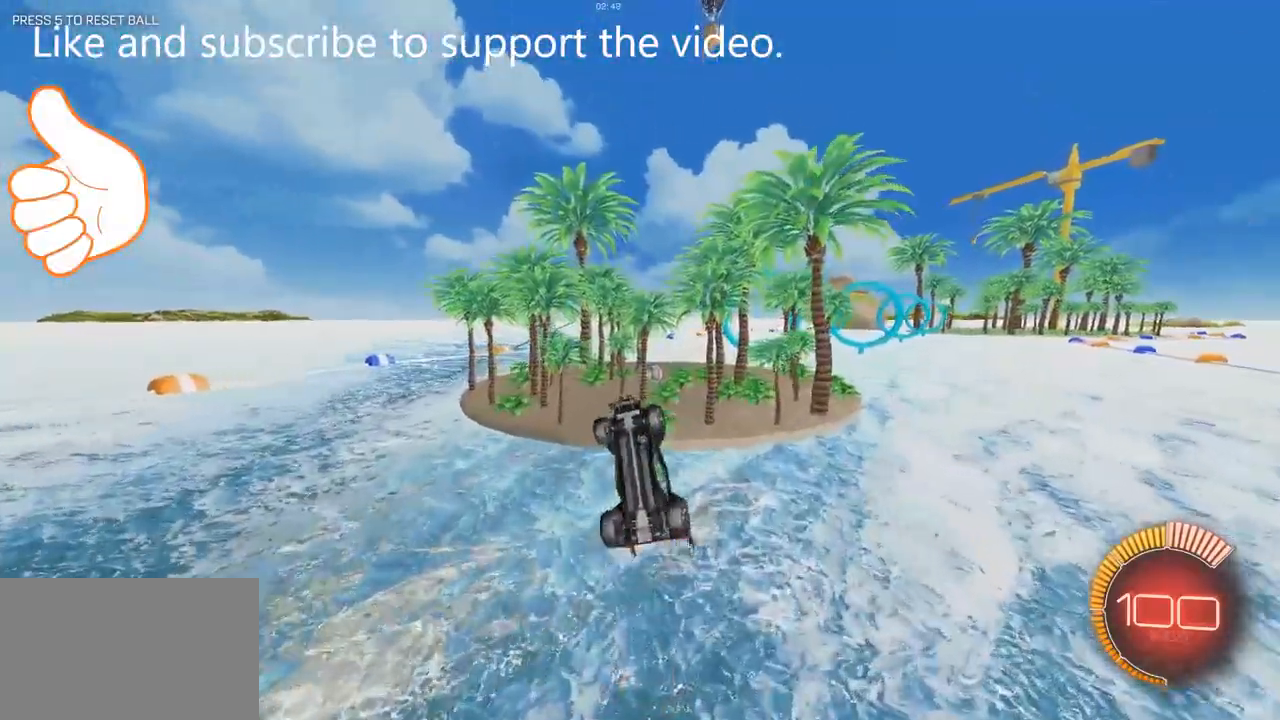
{"keys": [], "mouse": [], "events": [[217, "d", "down"], [217, "mouse_left", "down"], [300, "d", "up"], [300, "mouse_left", "up"], [300, "q", "up"], [400, "w", "down"], [500, "w", "up"]]}
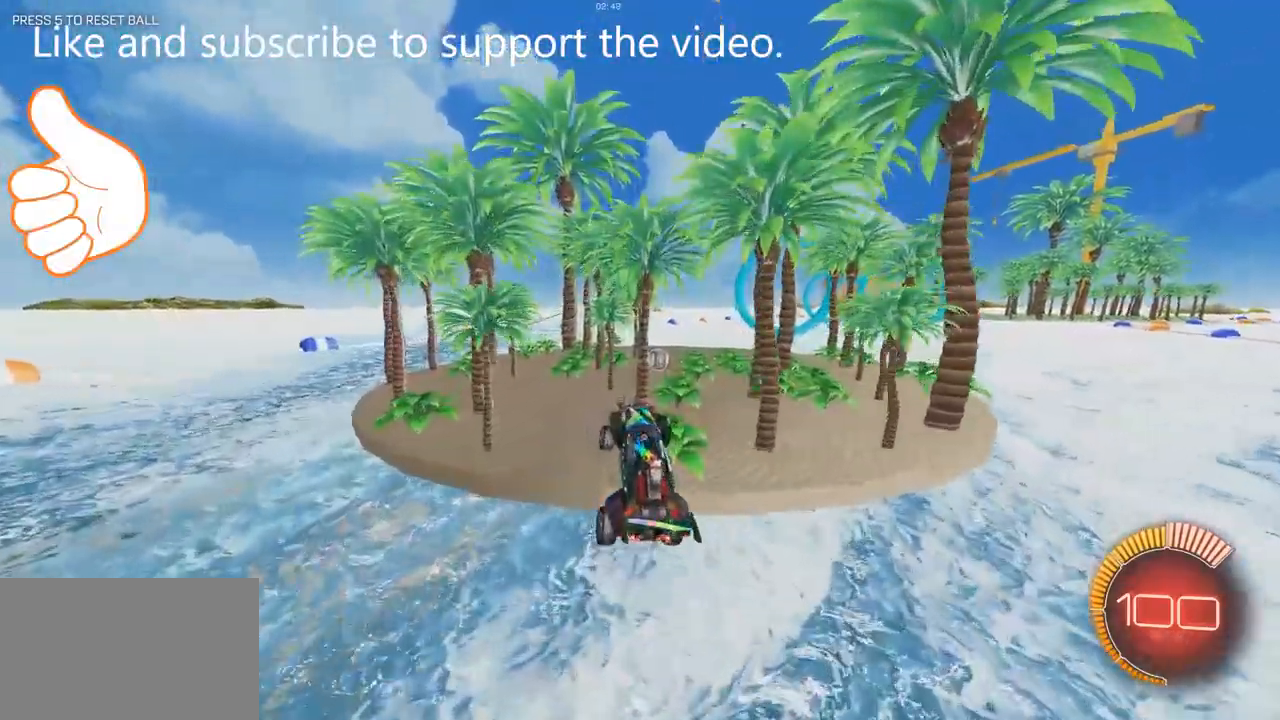
{"keys": ["w"], "mouse": [], "events": [[500, "w", "down"]]}
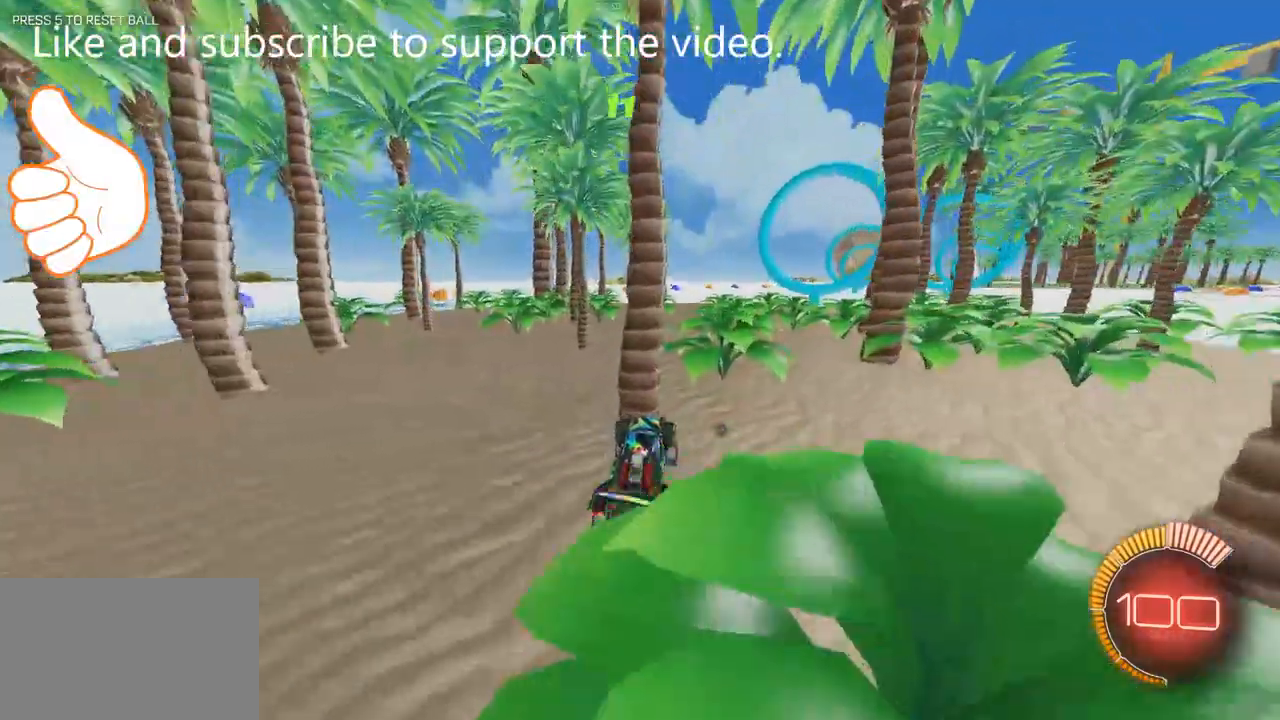
{"keys": ["s"], "mouse": [], "events": [[150, "w", "up"], [333, "d", "down"], [467, "d", "up"], [467, "s", "down"]]}
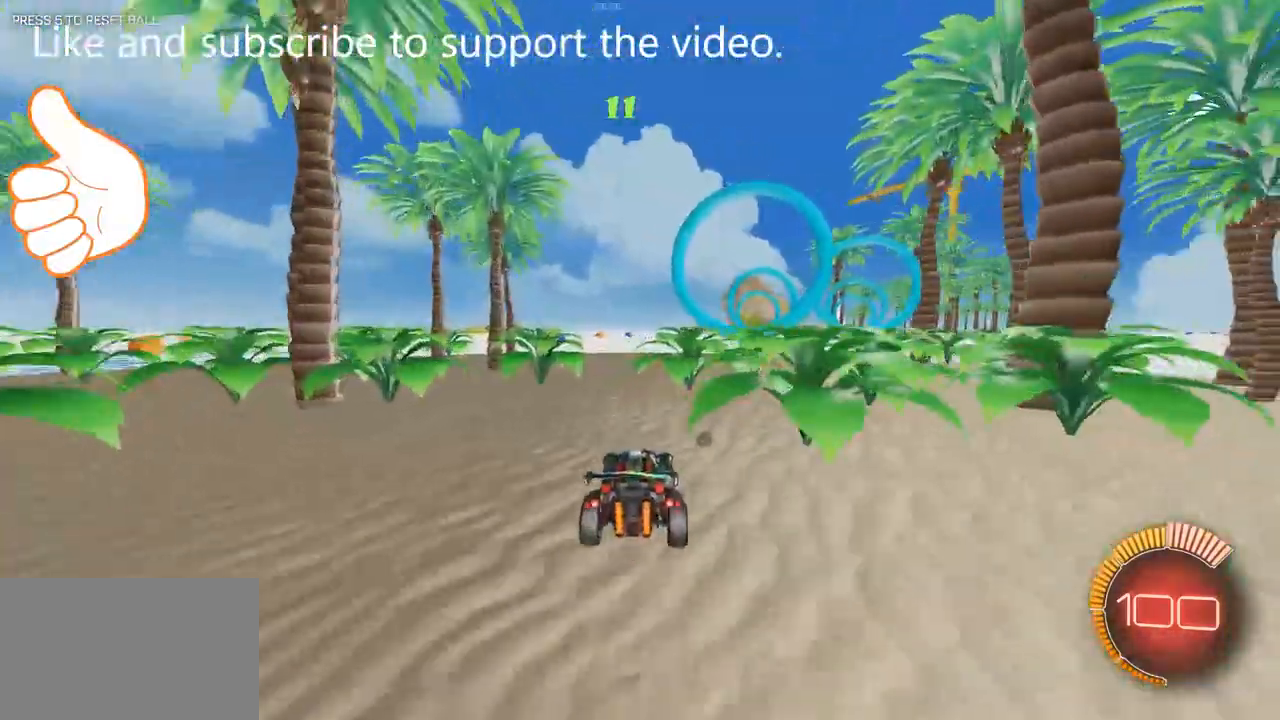
{"keys": ["d", "w"], "mouse": [], "events": [[67, "s", "up"], [350, "w", "down"], [483, "d", "down"]]}